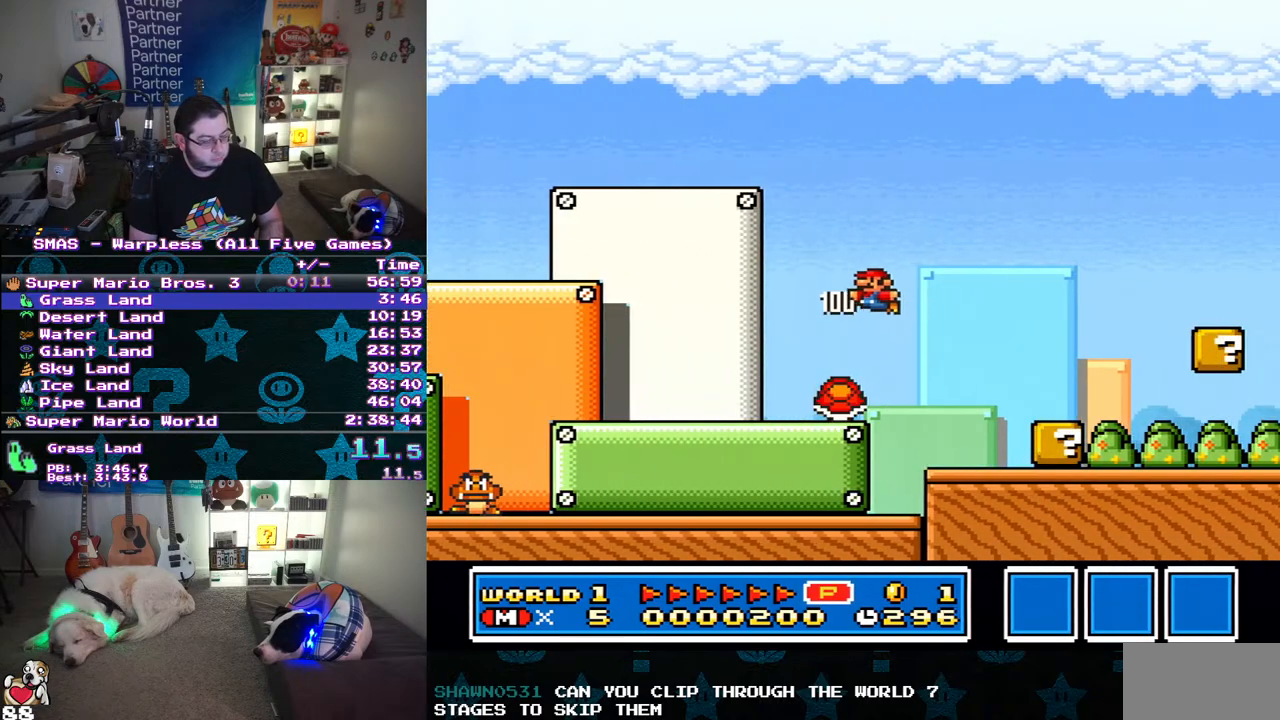
Gameplay with a controller (Nintendo layout); each line is a JSON object with the inputs held at the frame after it. "events" lists button and stick changes between this image and that frame as [ms after this image, input, new state], when the widget could be followed in between. Not read: L3 R3.
{"buttons": ["B", "Y", "DPAD_RIGHT"], "events": [[250, "DPAD_LEFT", "up"], [250, "DPAD_RIGHT", "down"], [250, "DPAD_UP", "up"], [383, "B", "down"]]}
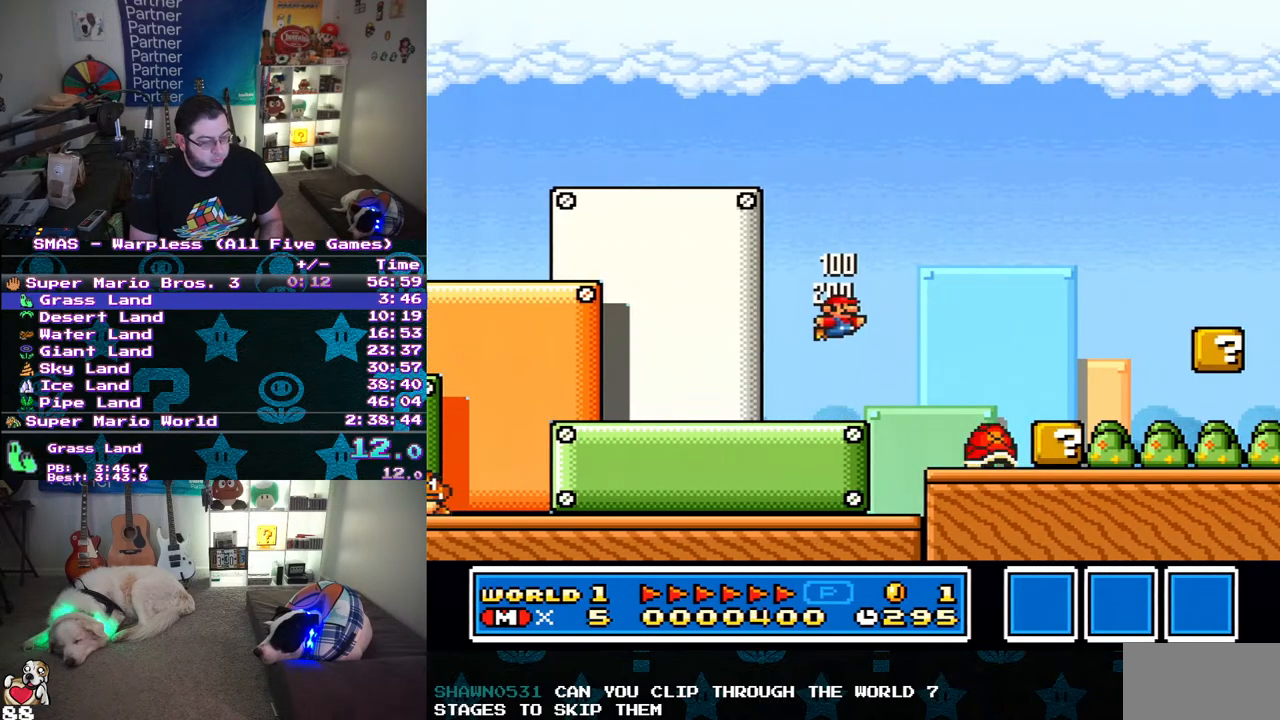
{"buttons": ["Y", "DPAD_RIGHT"], "events": [[200, "B", "up"]]}
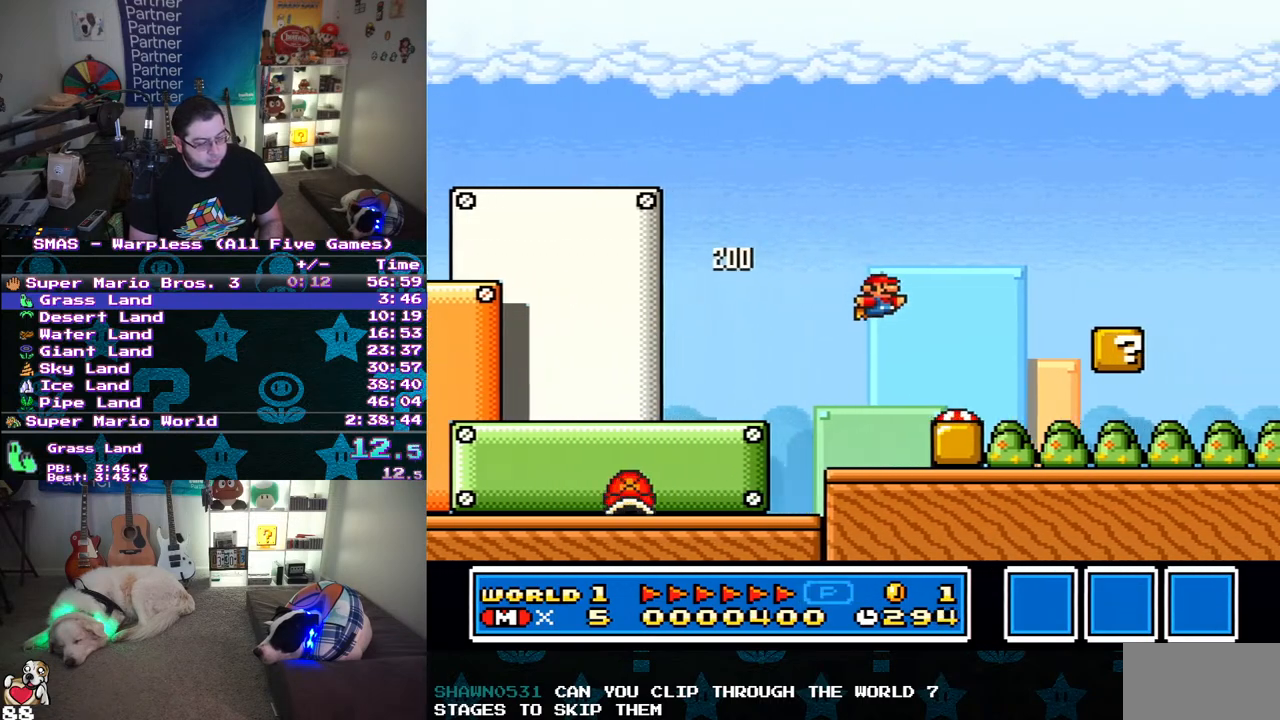
{"buttons": ["Y", "DPAD_RIGHT"], "events": [[333, "DPAD_RIGHT", "up"], [450, "DPAD_RIGHT", "down"]]}
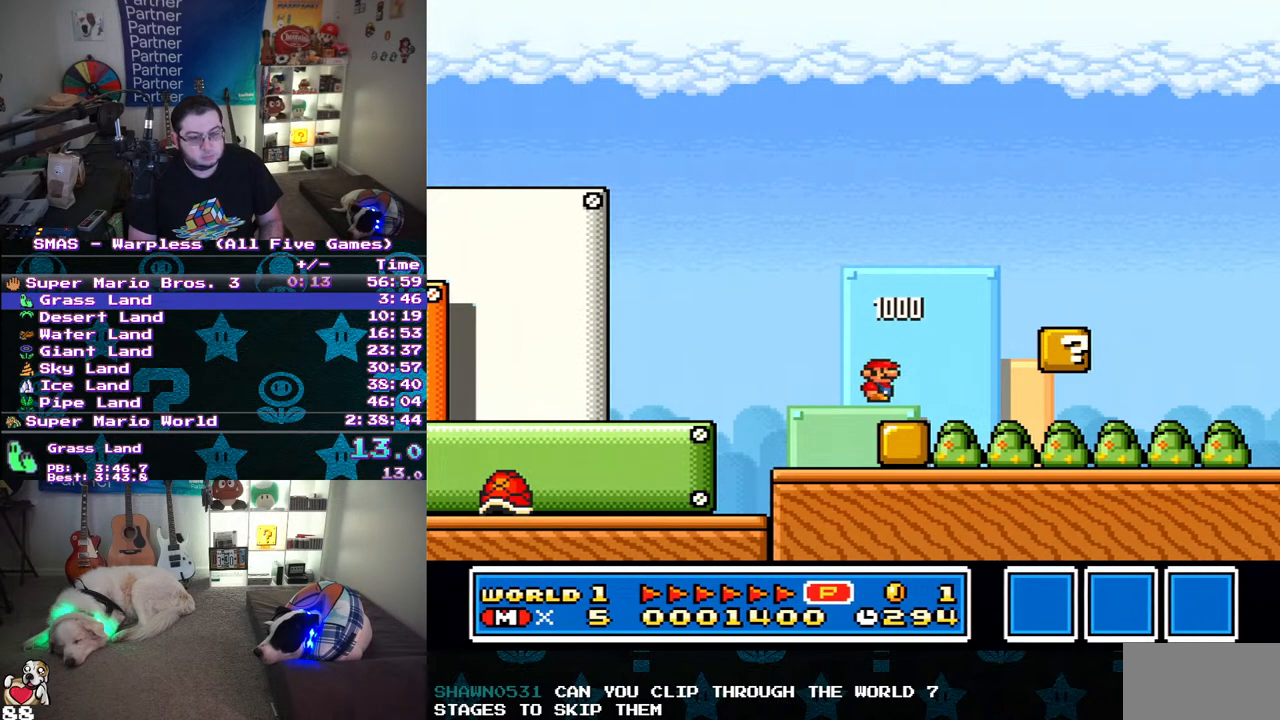
{"buttons": ["Y", "DPAD_RIGHT"], "events": []}
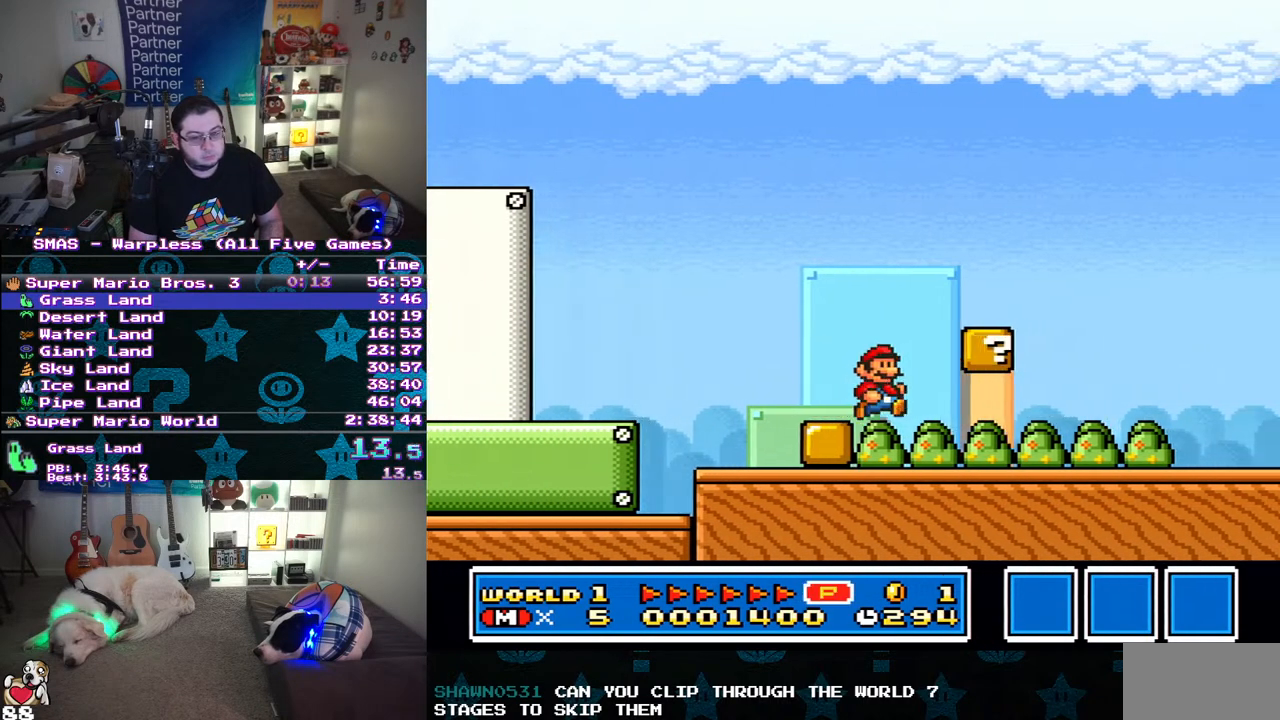
{"buttons": ["Y", "DPAD_RIGHT"], "events": []}
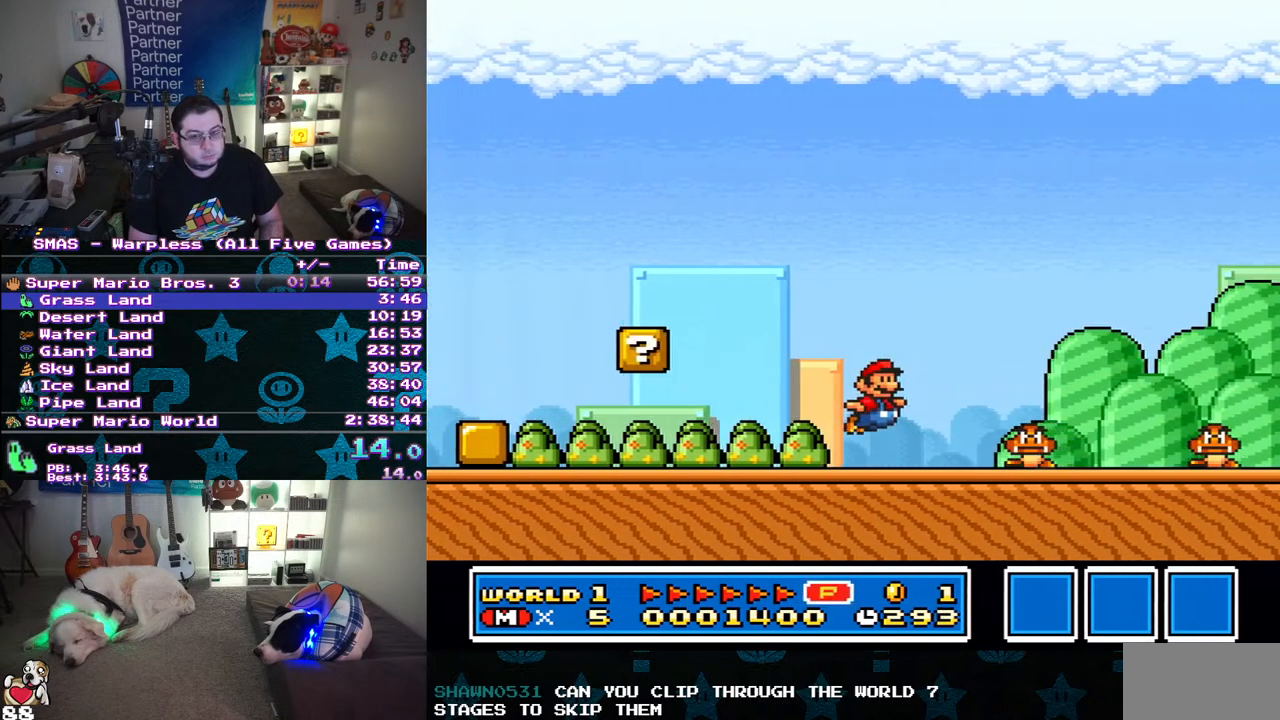
{"buttons": ["Y", "DPAD_RIGHT"], "events": [[17, "B", "down"], [333, "DPAD_RIGHT", "up"], [367, "B", "up"], [467, "DPAD_RIGHT", "down"]]}
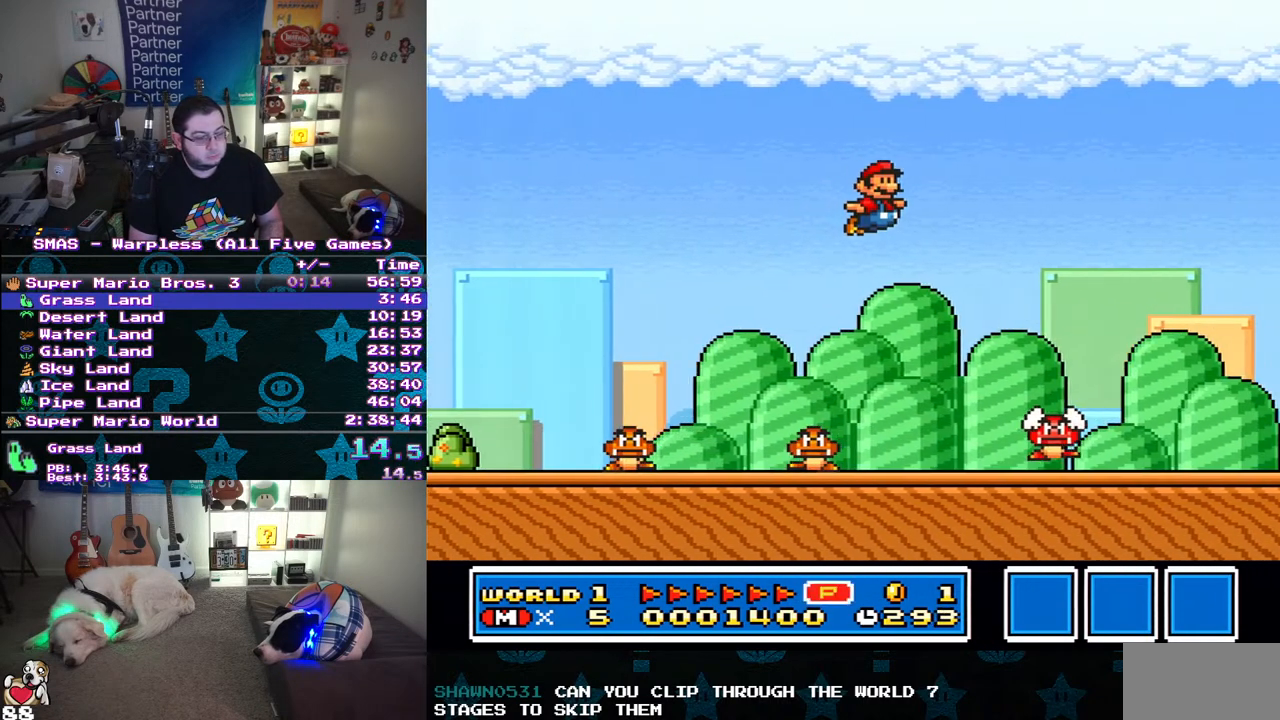
{"buttons": ["Y", "DPAD_RIGHT"], "events": []}
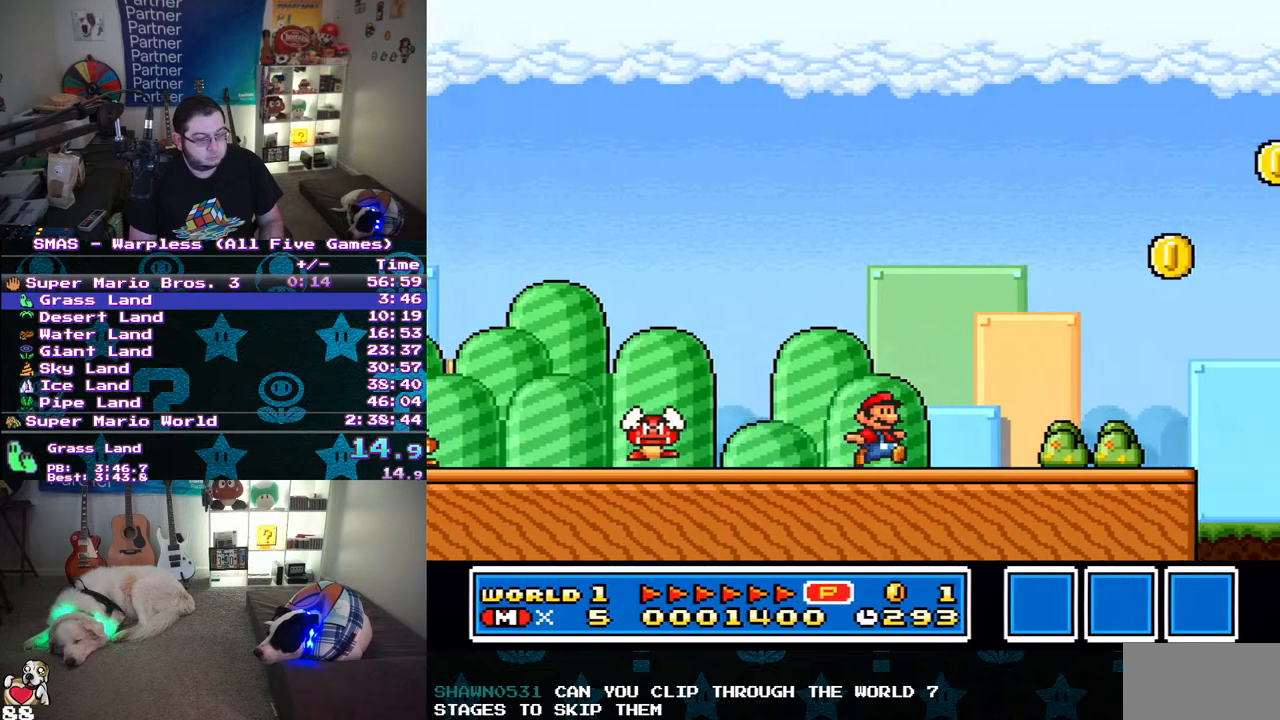
{"buttons": ["Y", "DPAD_RIGHT"], "events": [[317, "B", "down"], [400, "B", "up"]]}
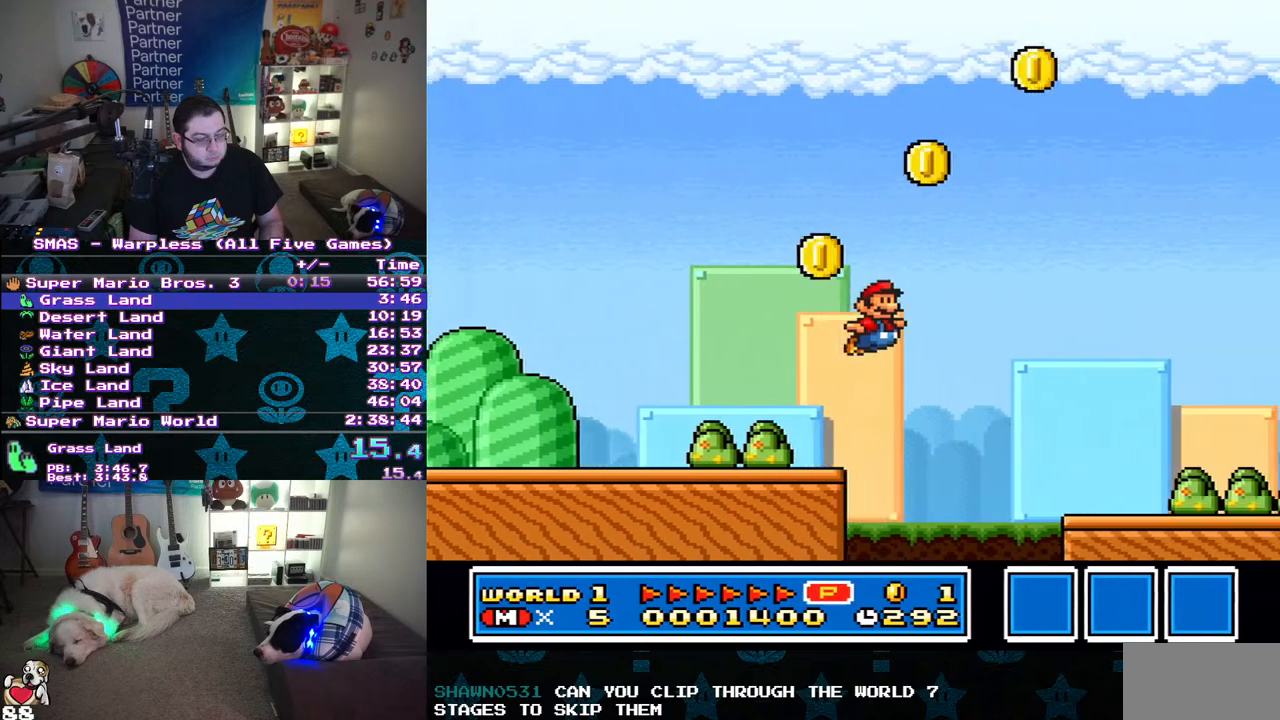
{"buttons": ["Y", "DPAD_RIGHT"], "events": []}
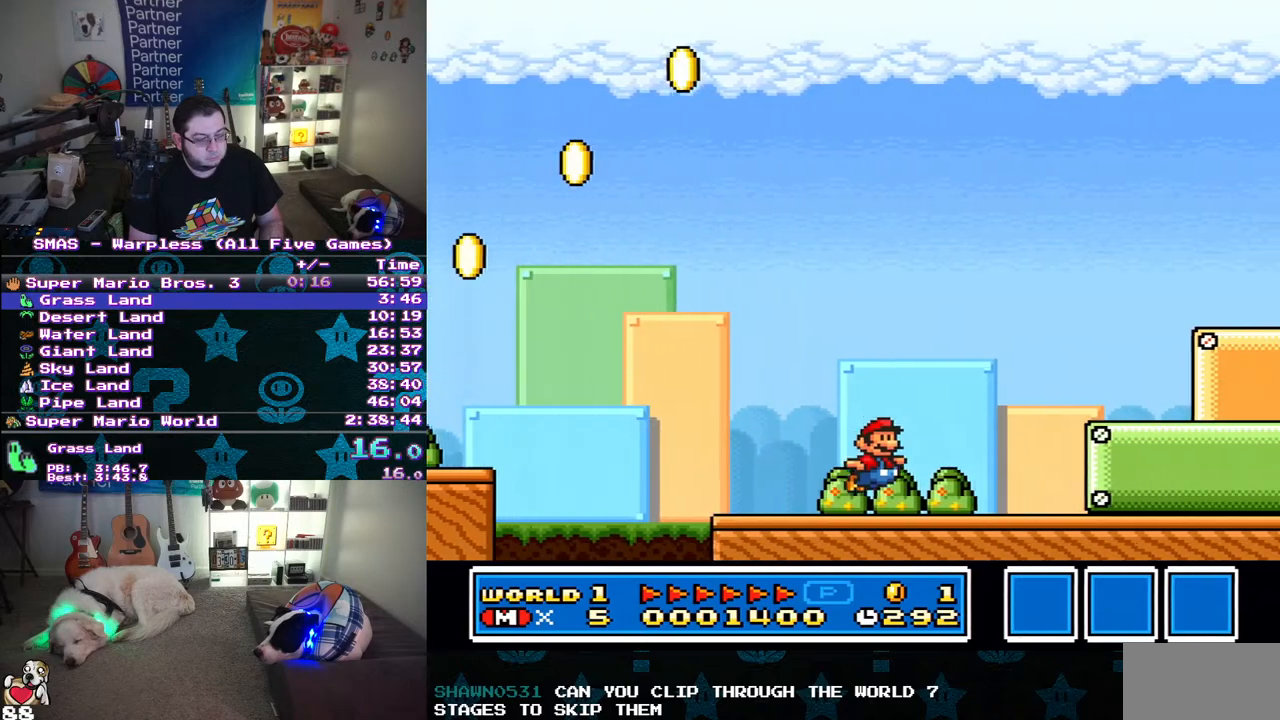
{"buttons": ["B", "Y", "DPAD_RIGHT"], "events": [[17, "B", "down"]]}
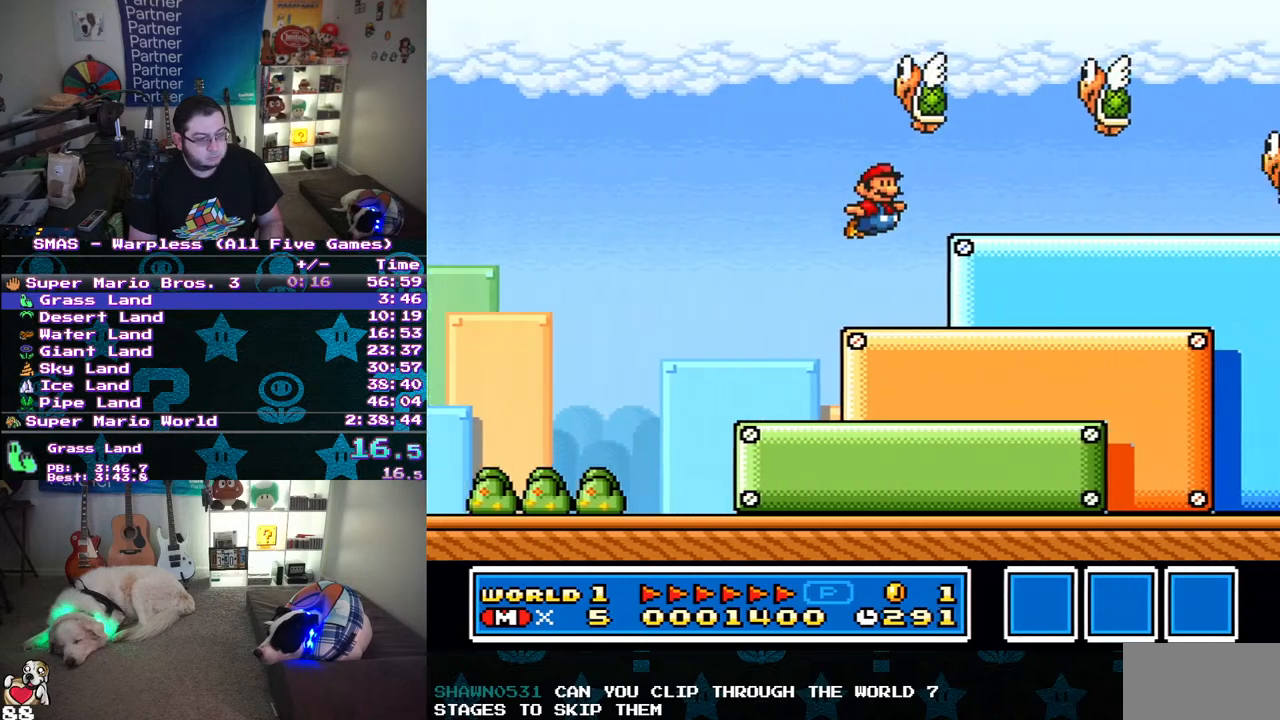
{"buttons": ["B", "Y"], "events": [[17, "B", "up"], [250, "DPAD_DOWN", "down"], [300, "DPAD_RIGHT", "up"], [350, "B", "down"], [383, "DPAD_DOWN", "up"]]}
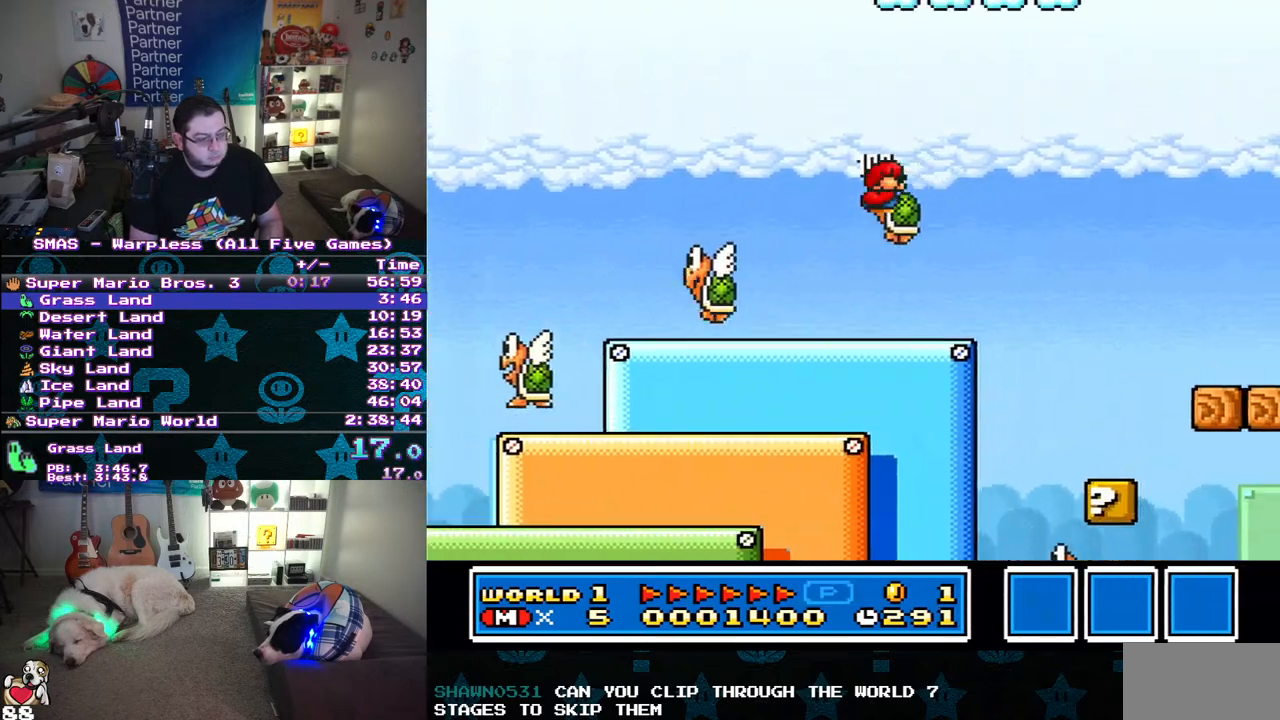
{"buttons": ["B", "Y", "DPAD_RIGHT"], "events": [[317, "DPAD_RIGHT", "down"]]}
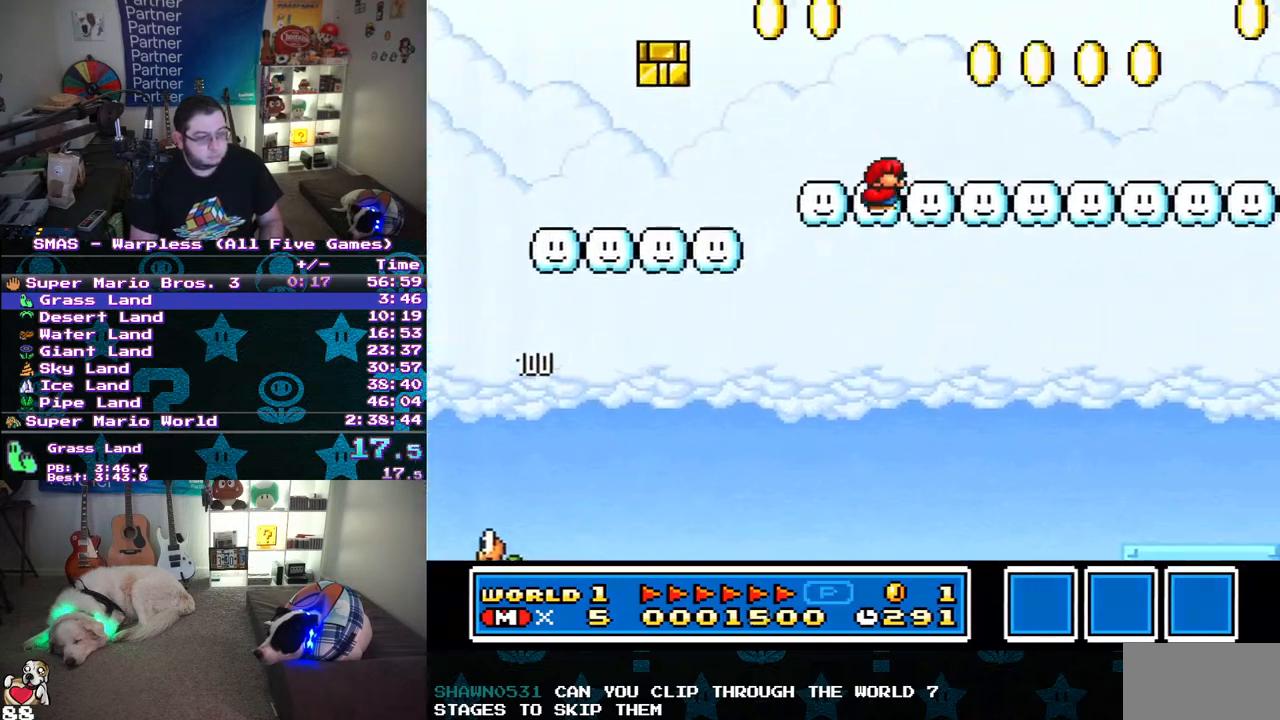
{"buttons": ["Y", "DPAD_RIGHT"], "events": [[67, "B", "up"]]}
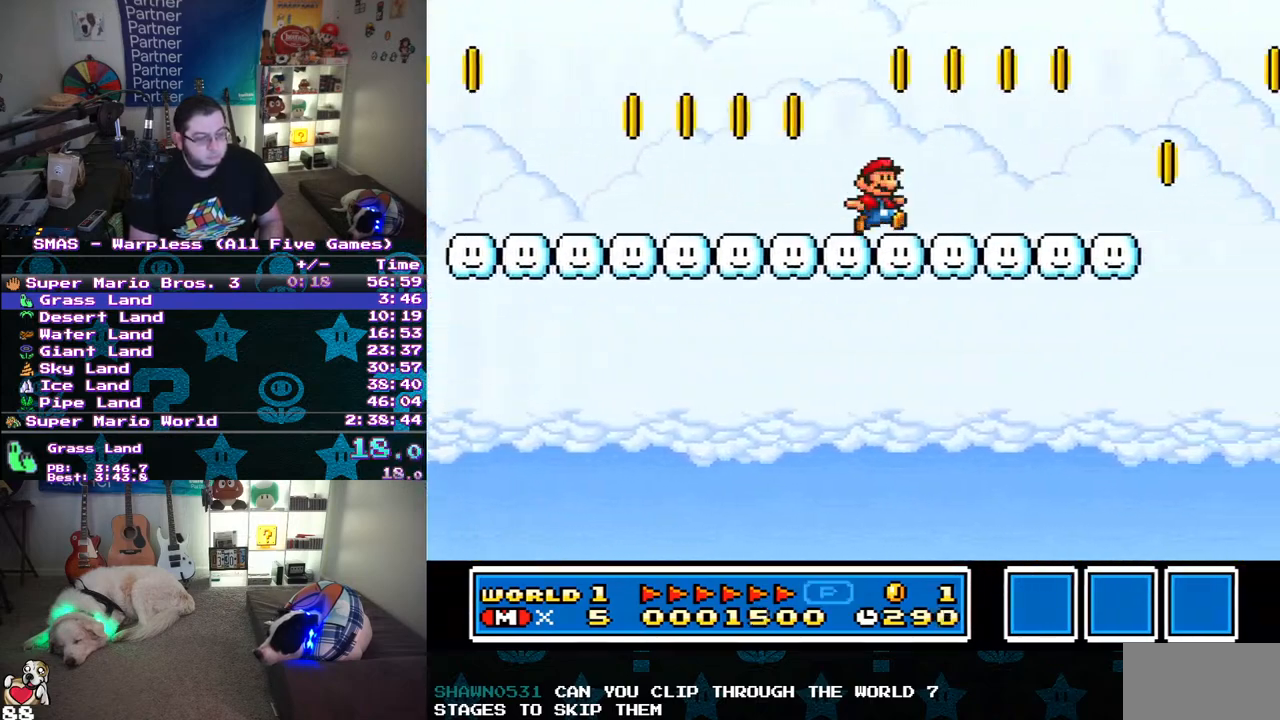
{"buttons": ["B", "Y", "DPAD_DOWN", "DPAD_RIGHT"], "events": [[367, "DPAD_DOWN", "down"], [400, "DPAD_RIGHT", "up"], [433, "B", "down"], [483, "DPAD_RIGHT", "down"]]}
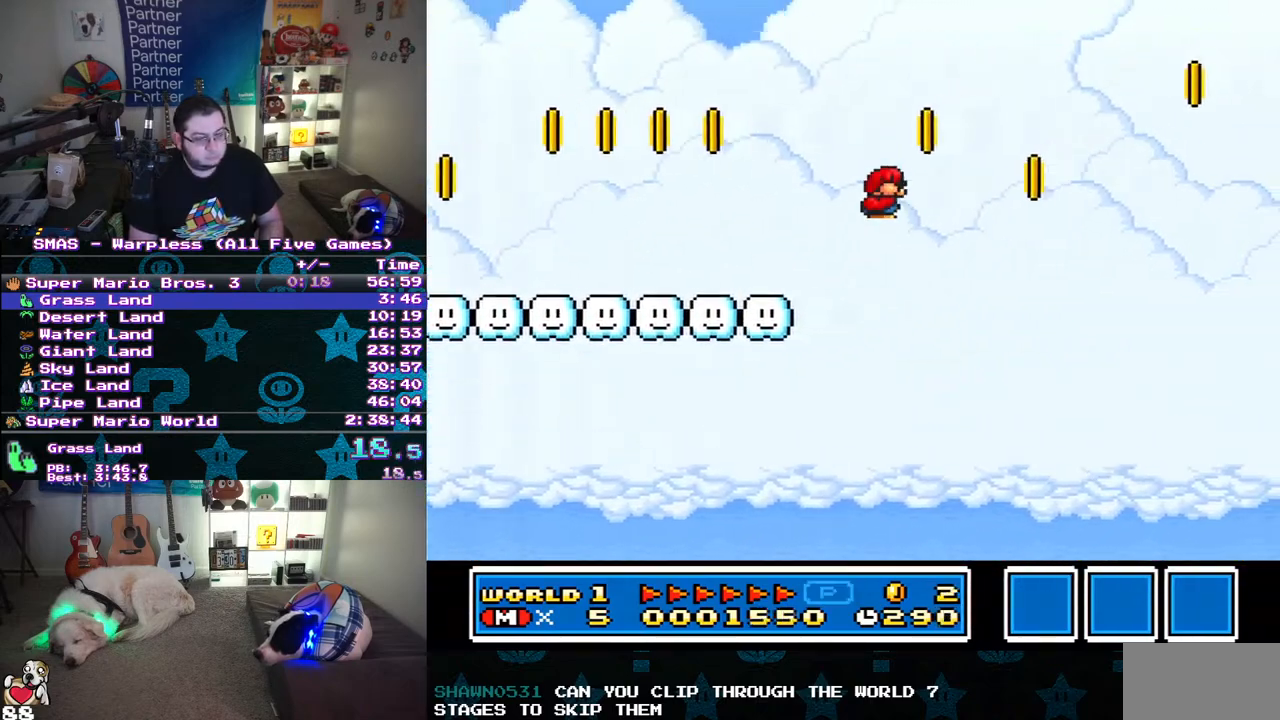
{"buttons": ["B", "Y", "DPAD_RIGHT"], "events": [[33, "DPAD_DOWN", "up"]]}
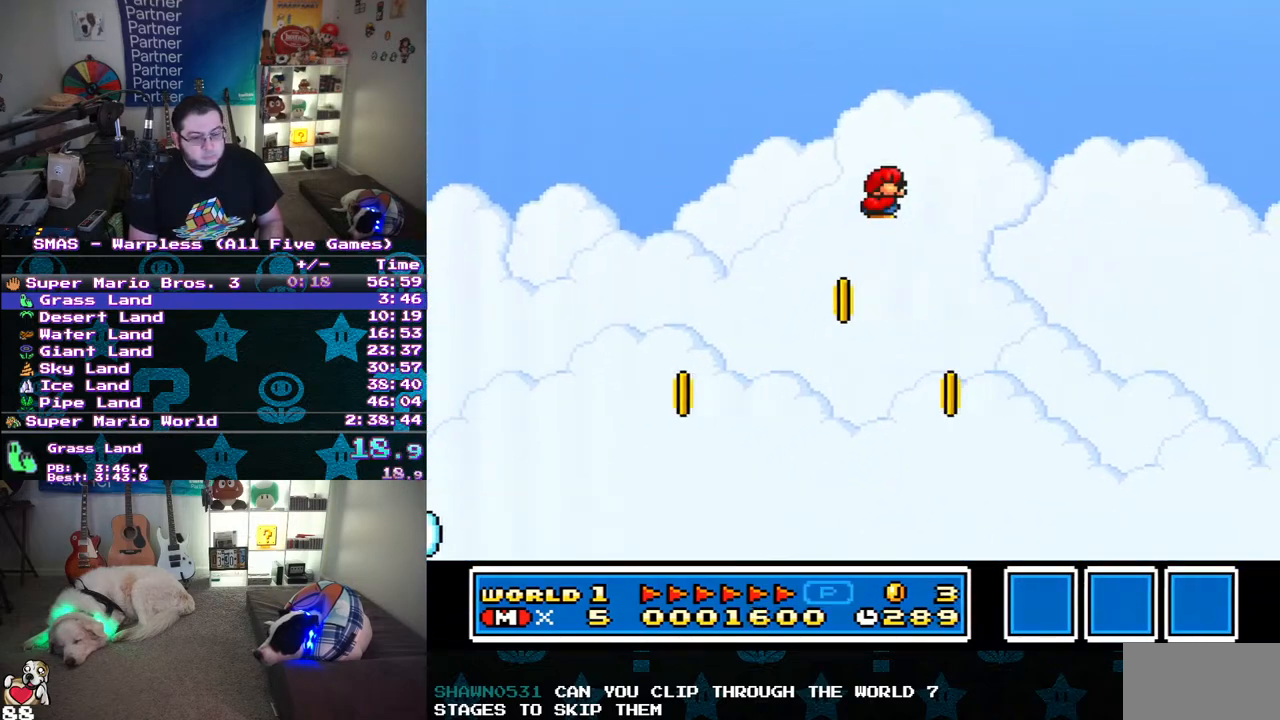
{"buttons": ["B", "Y", "DPAD_RIGHT"], "events": []}
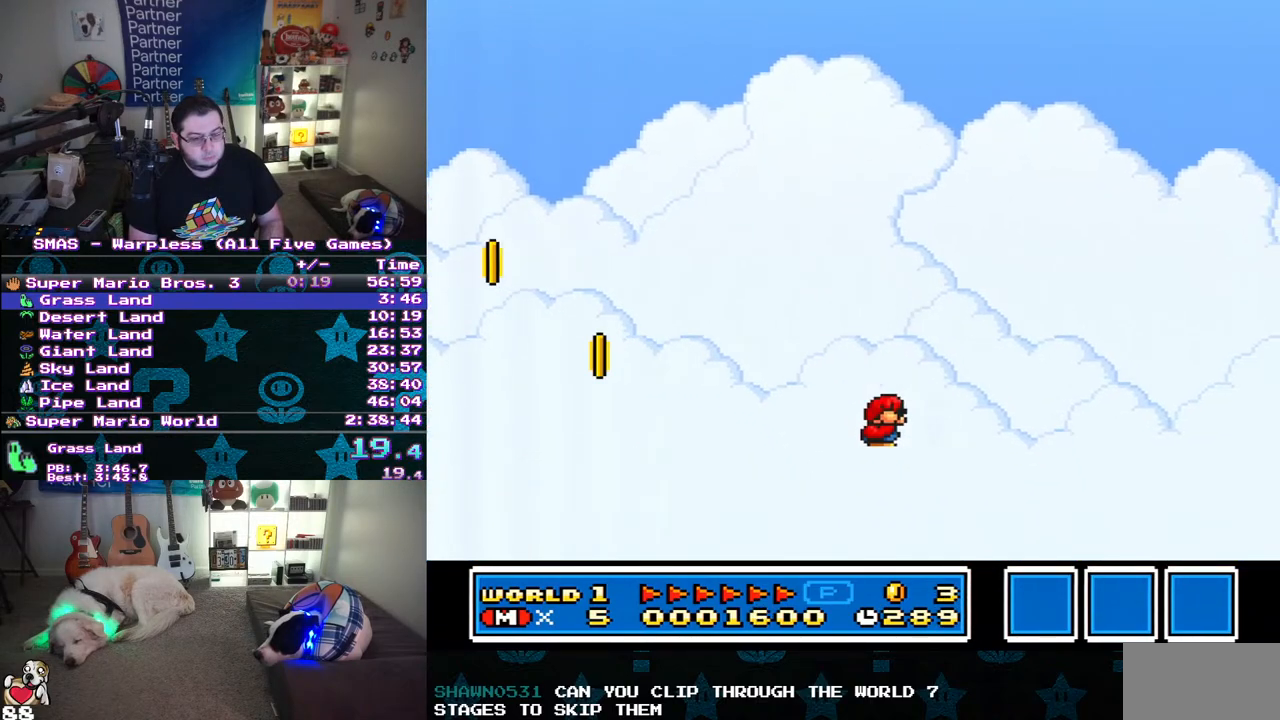
{"buttons": ["B", "Y", "DPAD_RIGHT"], "events": []}
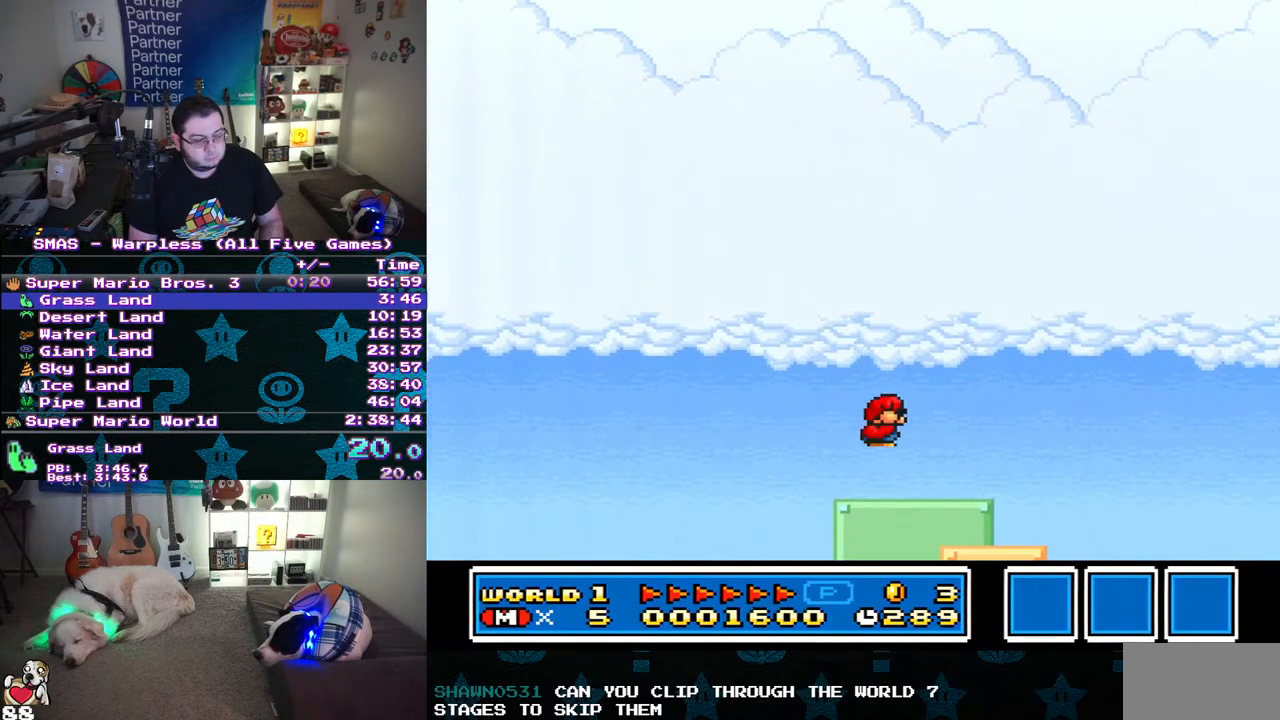
{"buttons": ["B", "Y", "DPAD_RIGHT"], "events": []}
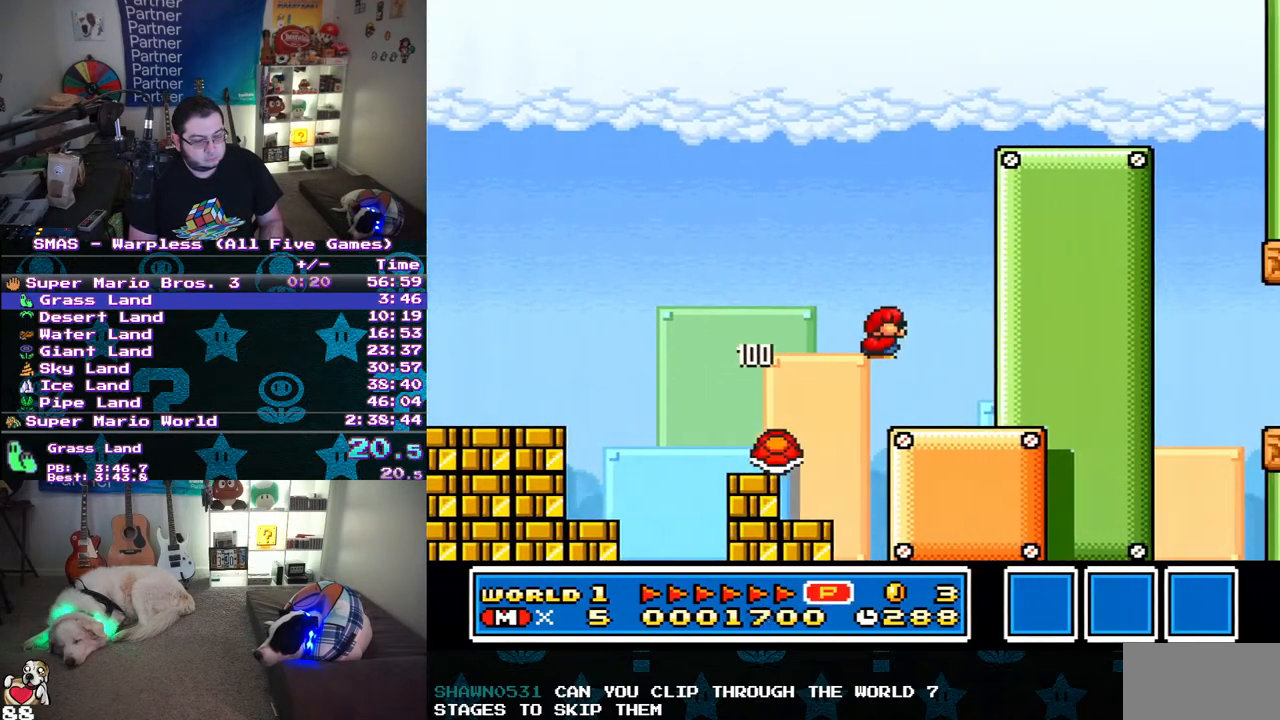
{"buttons": ["Y", "DPAD_RIGHT"], "events": [[117, "B", "up"], [150, "DPAD_RIGHT", "up"], [350, "DPAD_RIGHT", "down"]]}
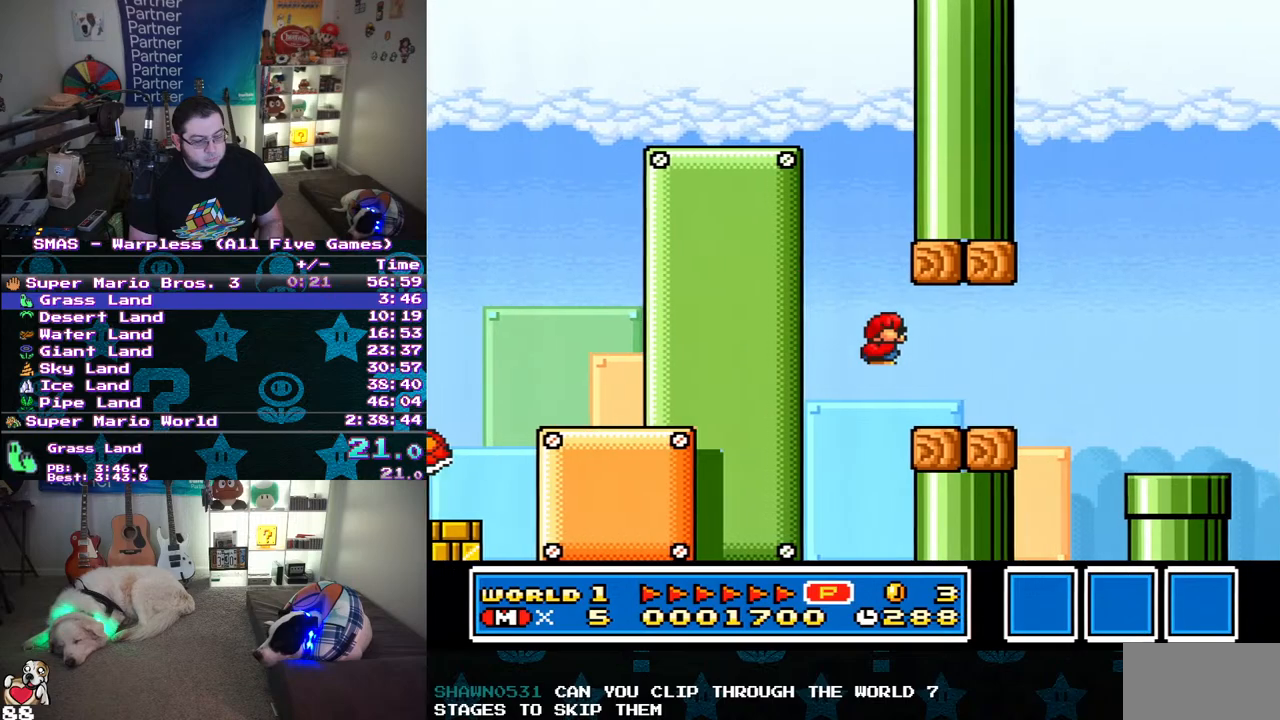
{"buttons": ["Y", "DPAD_RIGHT"], "events": []}
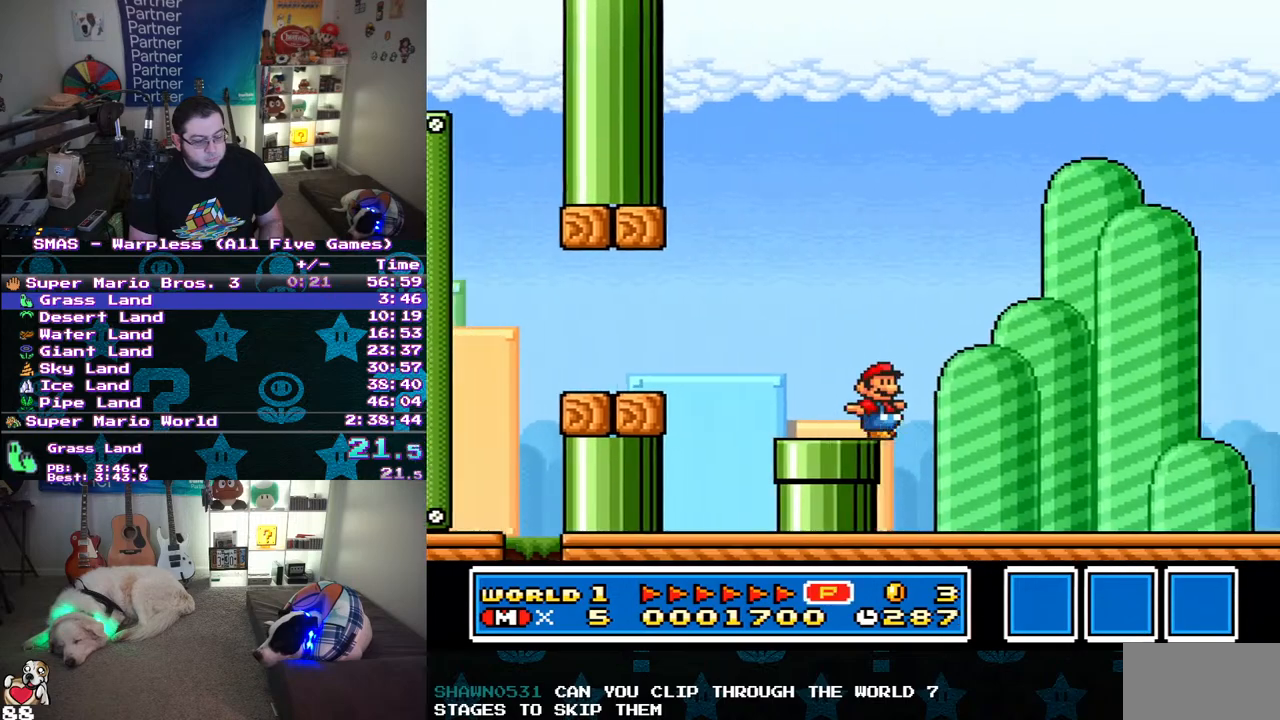
{"buttons": ["Y", "DPAD_RIGHT"], "events": []}
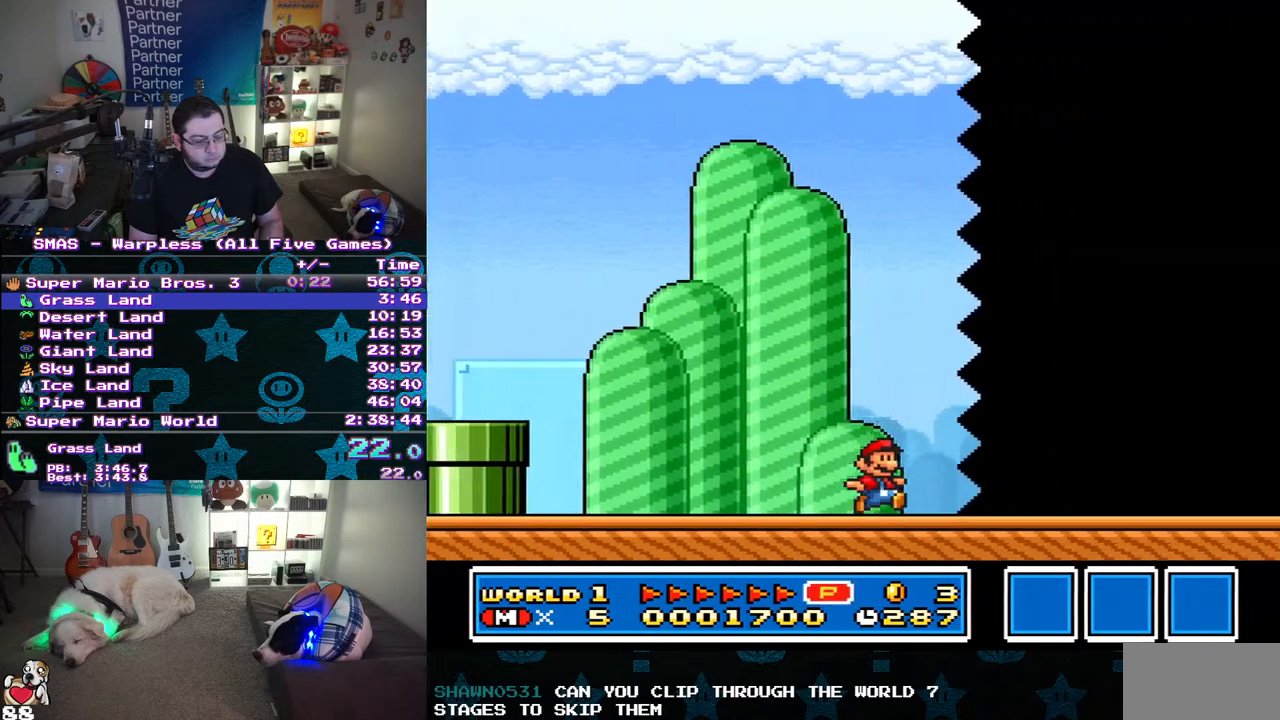
{"buttons": ["Y", "DPAD_RIGHT"], "events": []}
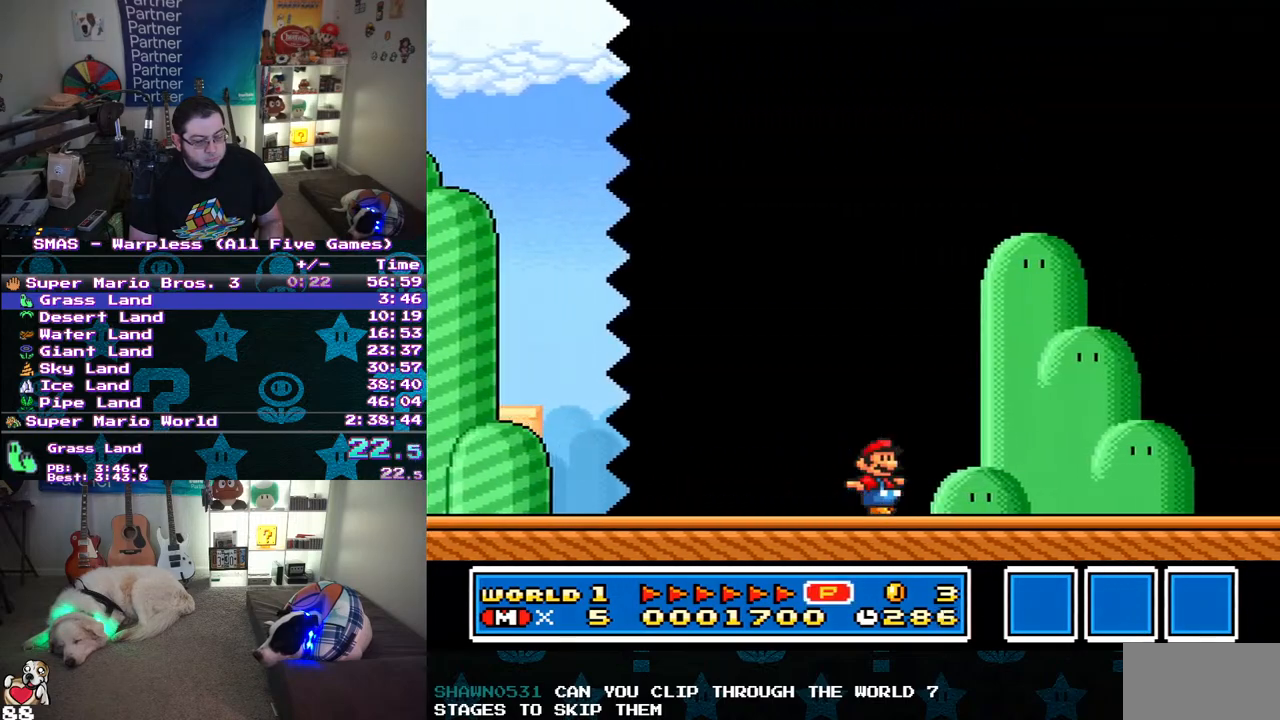
{"buttons": ["Y", "DPAD_RIGHT"], "events": []}
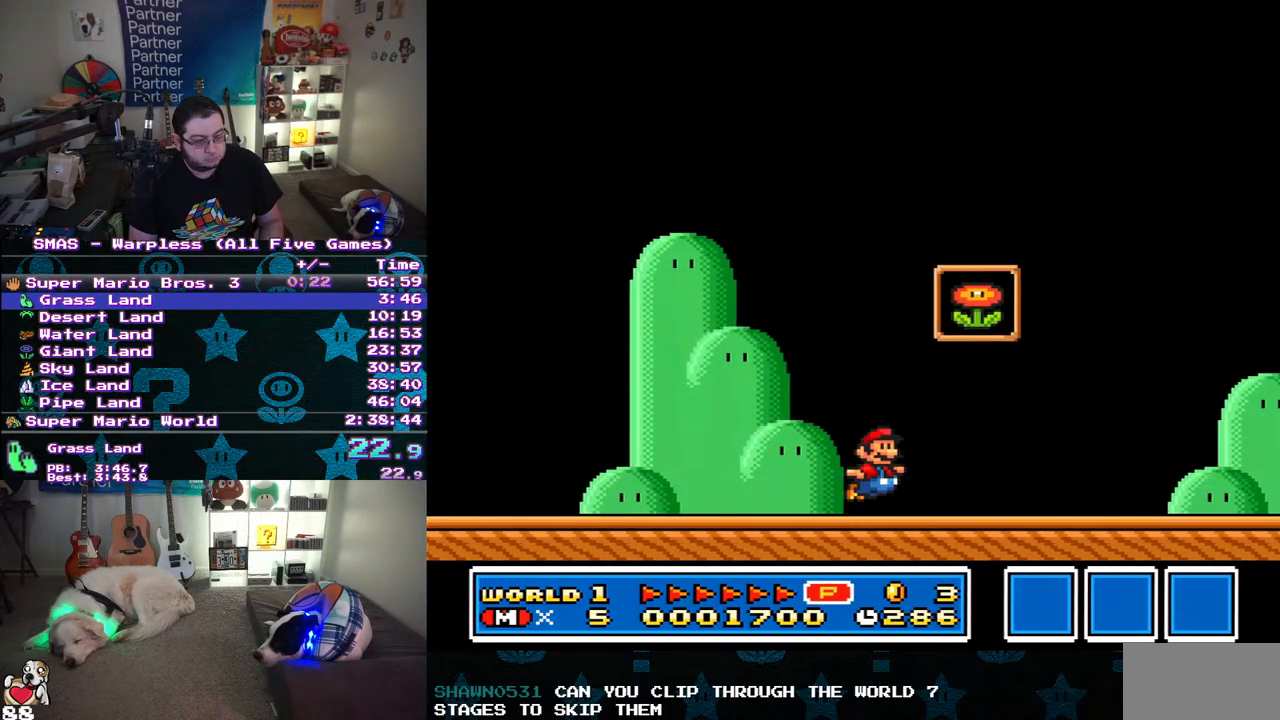
{"buttons": ["B", "Y"], "events": [[33, "B", "down"], [417, "DPAD_RIGHT", "up"]]}
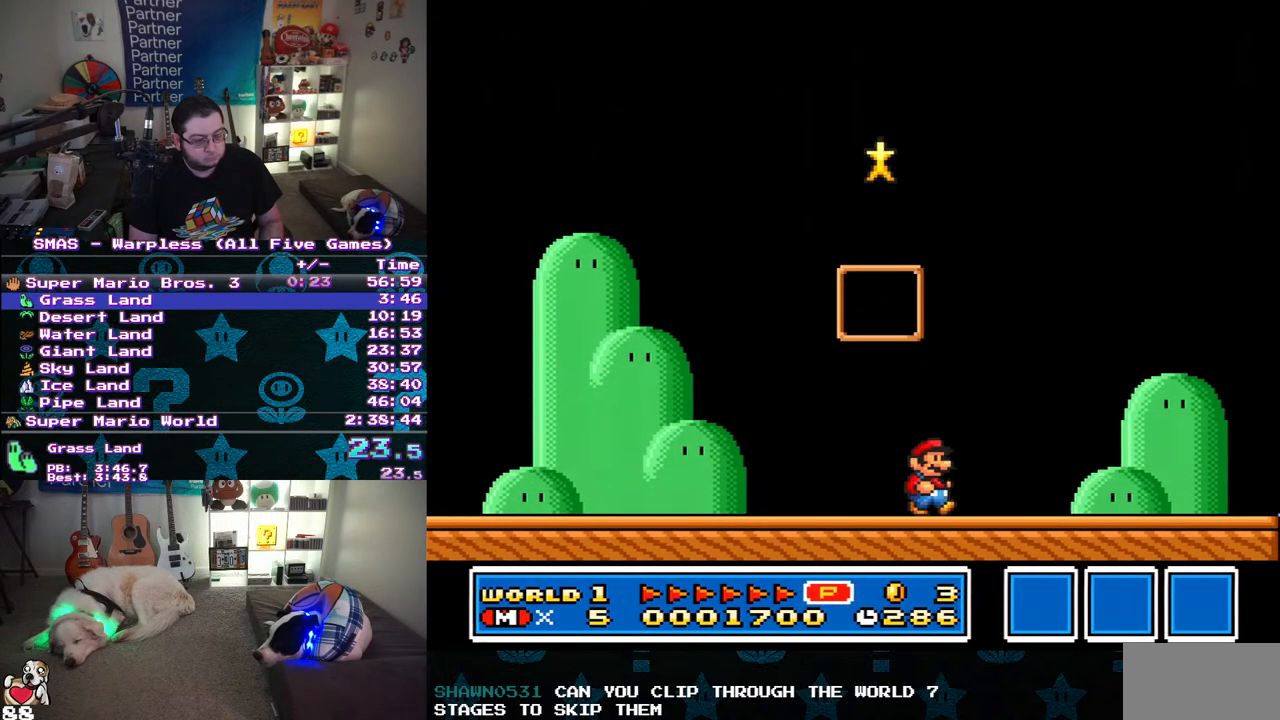
{"buttons": [], "events": [[50, "B", "up"], [100, "Y", "up"]]}